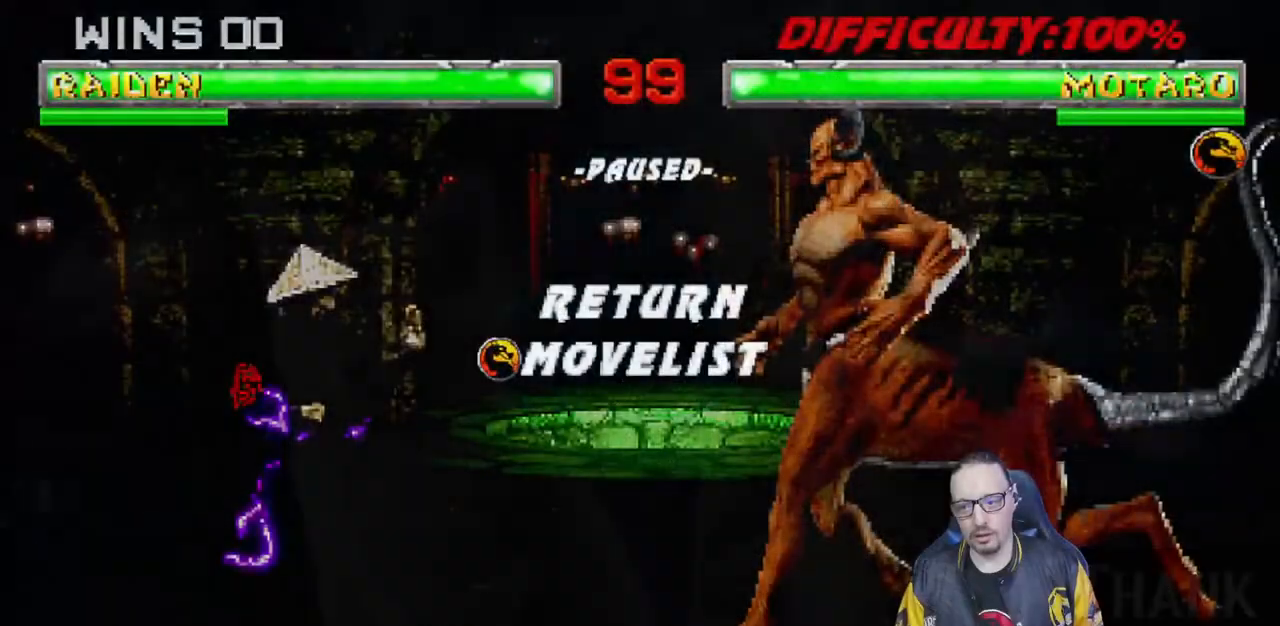
Gameplay with a controller (PlayStation layout); each line is a JSON object with the inputs held at the frame after it (dt_ms = milliseconds from this image to that frame). "events" lists button and stick changes between this image and that frame as [ms after this image, input, new state], when the widget could be followed in between. Not read: R2.
{"dt_ms": 500, "buttons": [], "left_stick": "center", "right_stick": "center", "events": [[17, "right_stick", "center"]]}
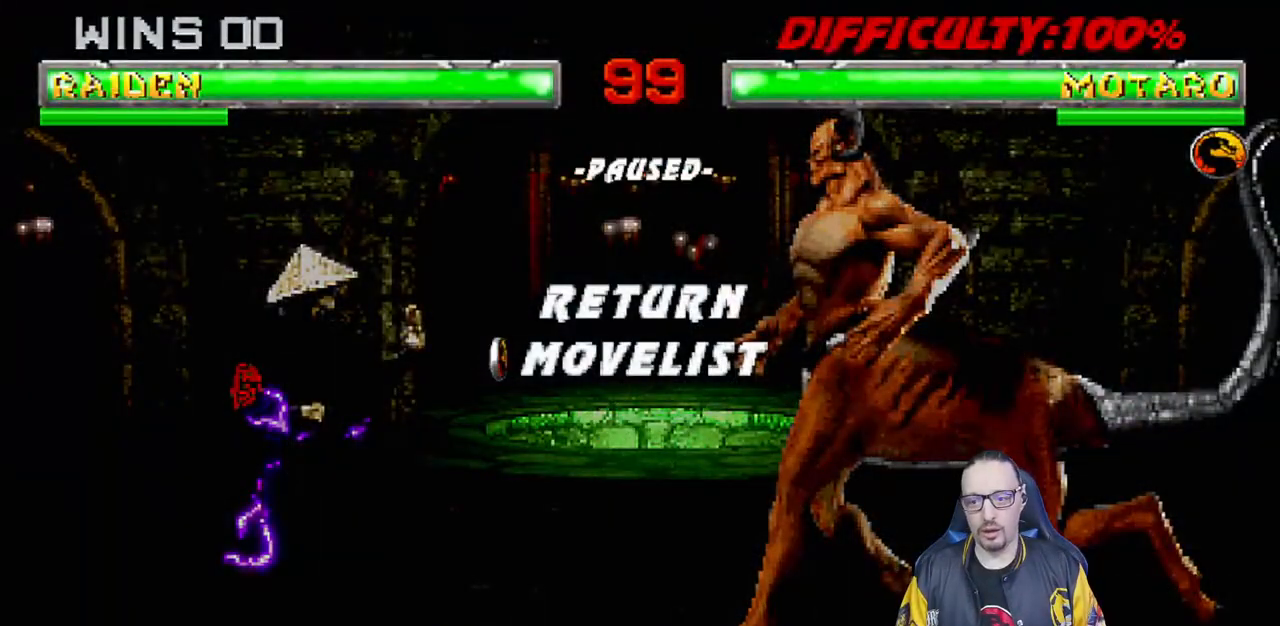
{"dt_ms": 500, "buttons": [], "left_stick": "center", "right_stick": "center", "events": []}
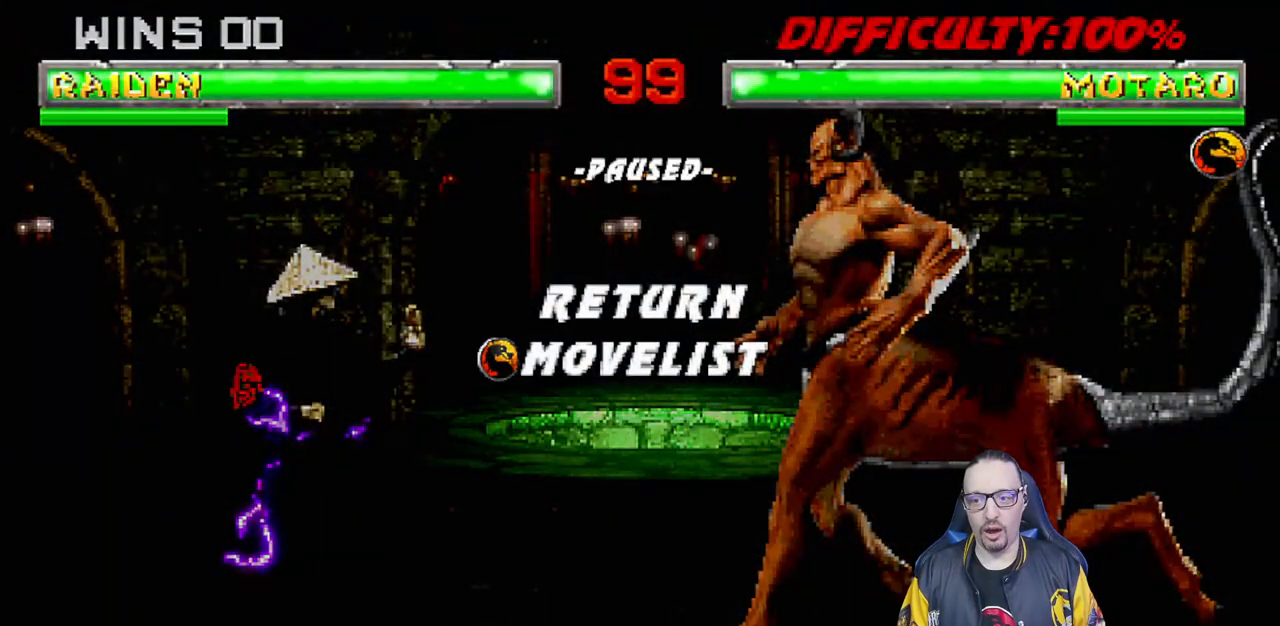
{"dt_ms": 500, "buttons": [], "left_stick": "center", "right_stick": "center", "events": []}
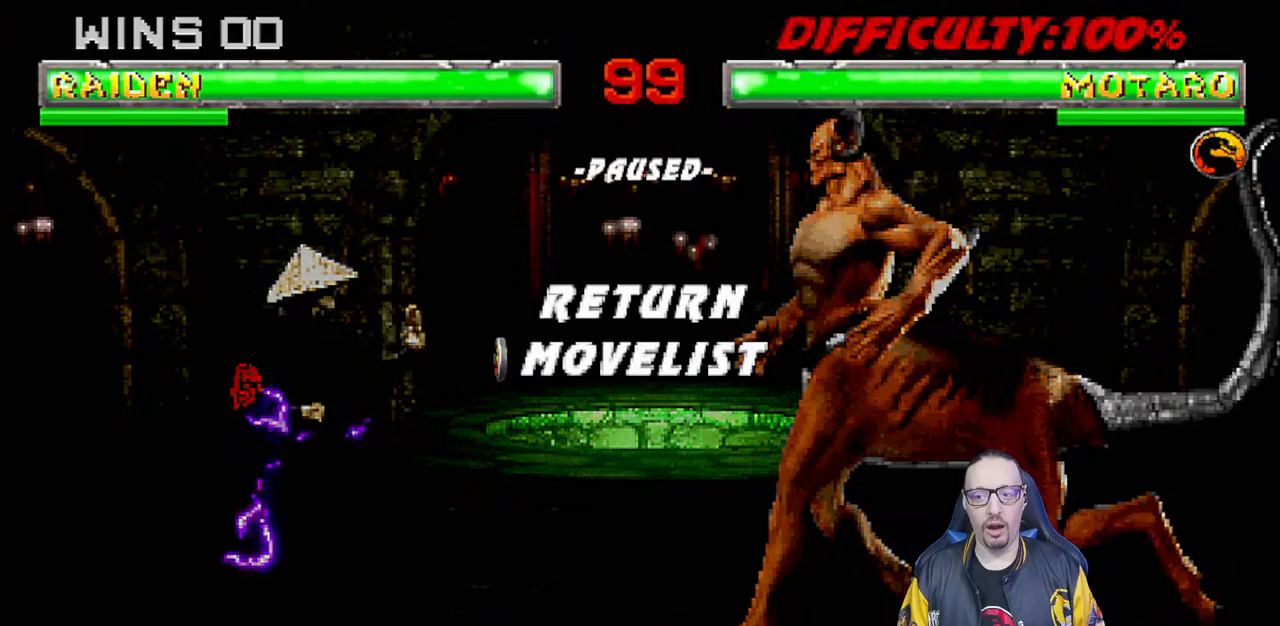
{"dt_ms": 500, "buttons": [], "left_stick": "center", "right_stick": "center", "events": []}
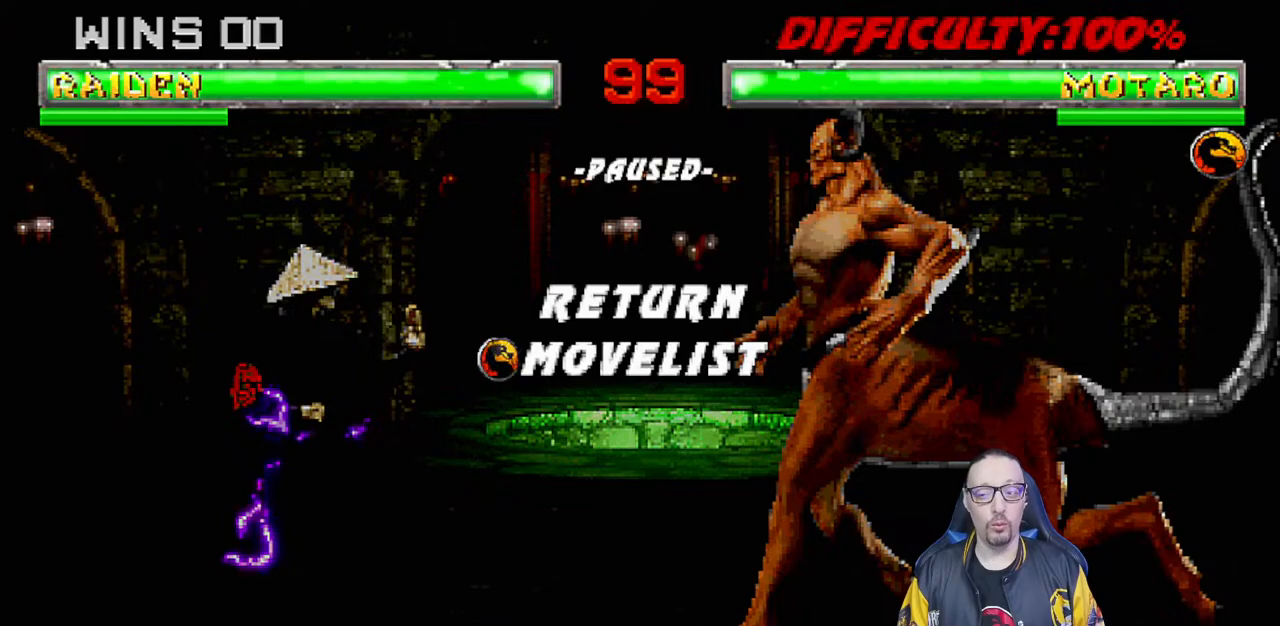
{"dt_ms": 500, "buttons": [], "left_stick": "center", "right_stick": "center", "events": []}
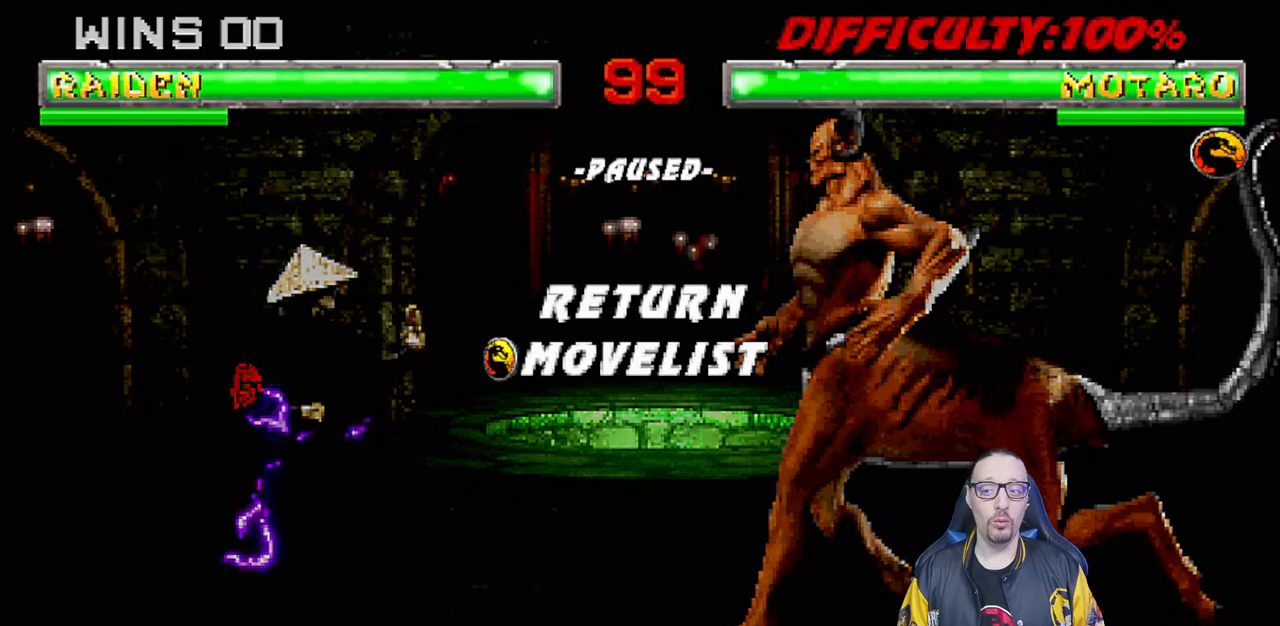
{"dt_ms": 500, "buttons": [], "left_stick": "center", "right_stick": "center", "events": []}
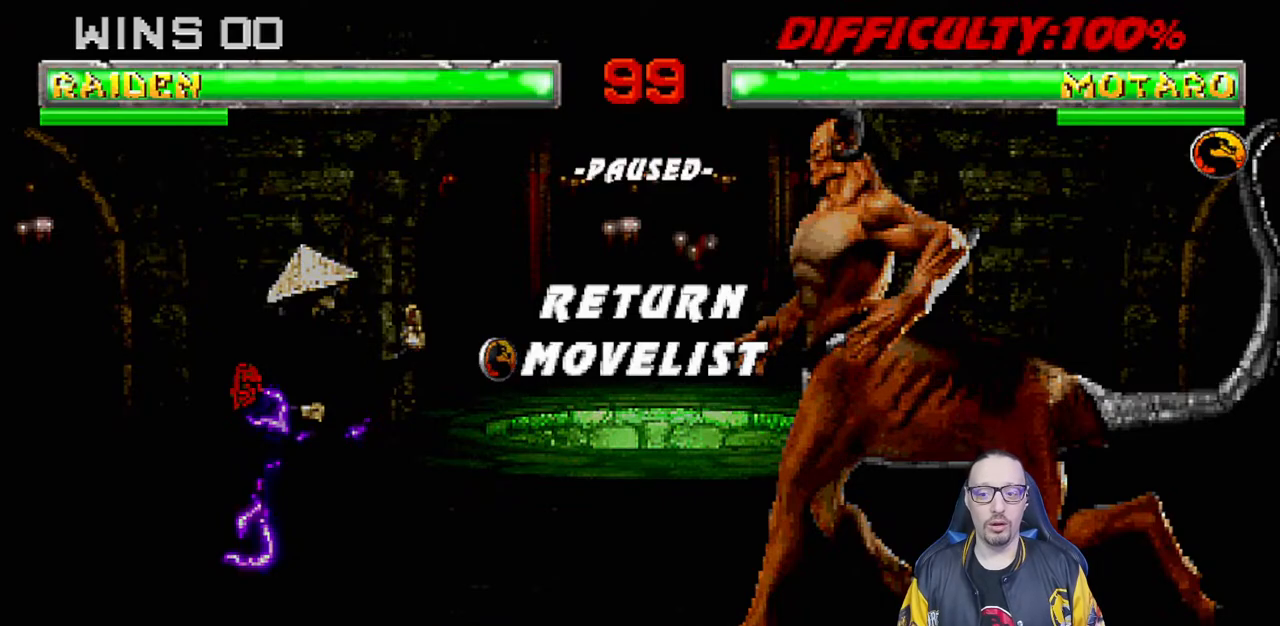
{"dt_ms": 500, "buttons": ["DPAD_UP", "DPAD_LEFT"], "left_stick": "center", "right_stick": "center", "events": [[350, "DPAD_LEFT", "down"], [350, "DPAD_UP", "down"]]}
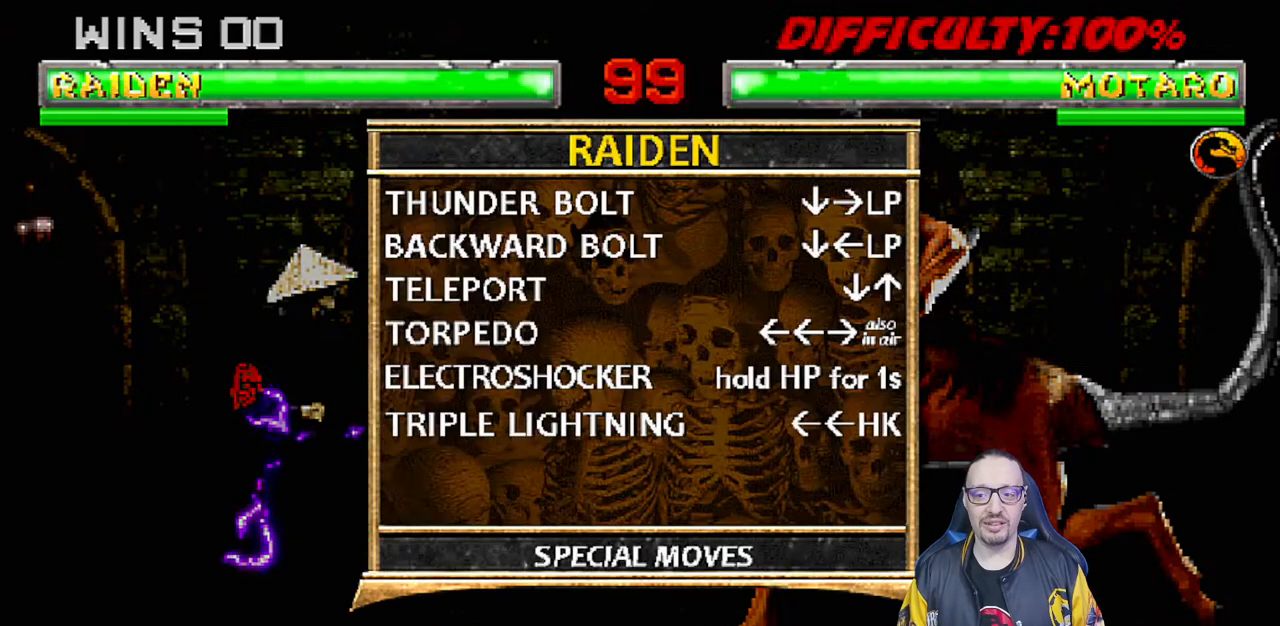
{"dt_ms": 500, "buttons": ["DPAD_UP", "DPAD_LEFT"], "left_stick": "center", "right_stick": "center", "events": [[67, "DPAD_UP", "up"], [83, "DPAD_LEFT", "up"], [367, "DPAD_LEFT", "down"], [367, "DPAD_UP", "down"]]}
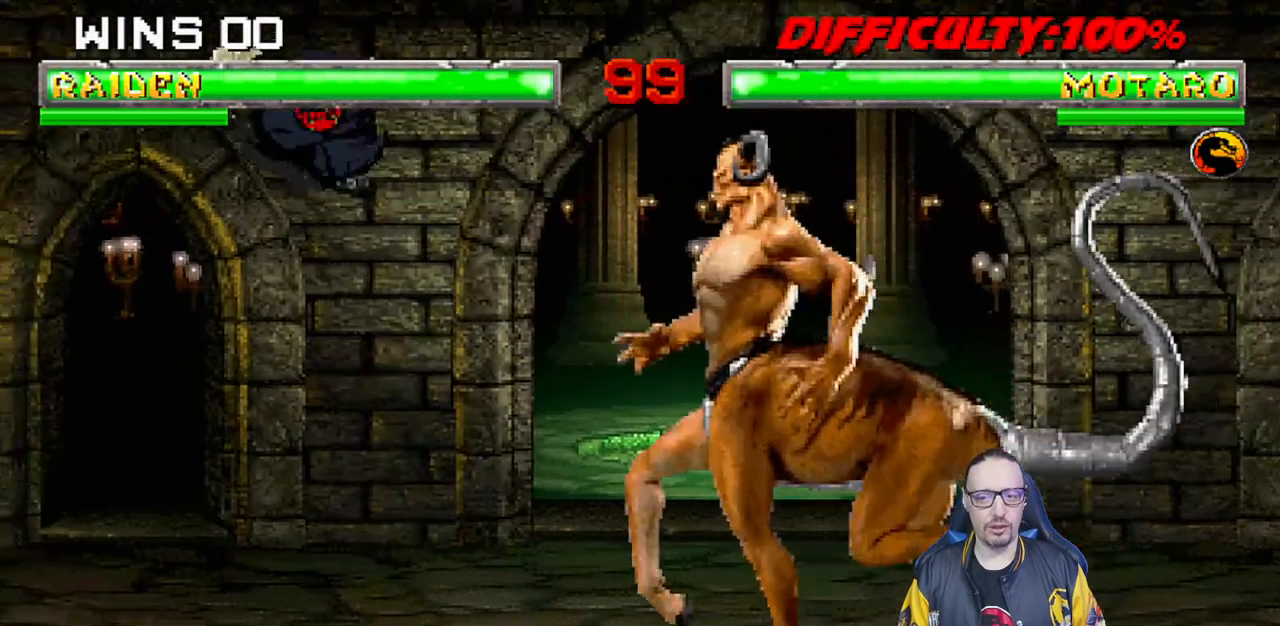
{"dt_ms": 500, "buttons": [], "left_stick": "center", "right_stick": "center", "events": [[100, "CIRCLE", "down"], [200, "DPAD_LEFT", "up"], [200, "DPAD_UP", "up"], [250, "CIRCLE", "up"], [300, "CIRCLE", "down"], [467, "CIRCLE", "up"]]}
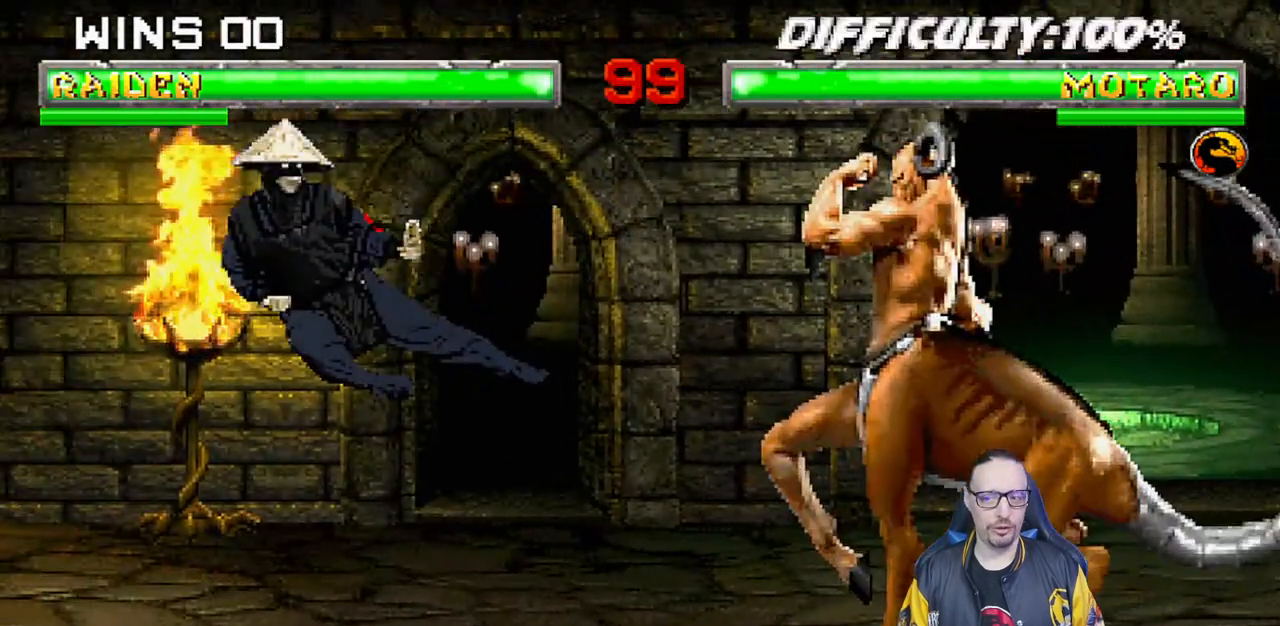
{"dt_ms": 500, "buttons": ["TRIANGLE", "L1"], "left_stick": "center", "right_stick": "center", "events": [[167, "DPAD_RIGHT", "down"], [167, "DPAD_UP", "down"], [167, "L1", "down"], [400, "TRIANGLE", "down"], [483, "DPAD_RIGHT", "up"], [483, "DPAD_UP", "up"]]}
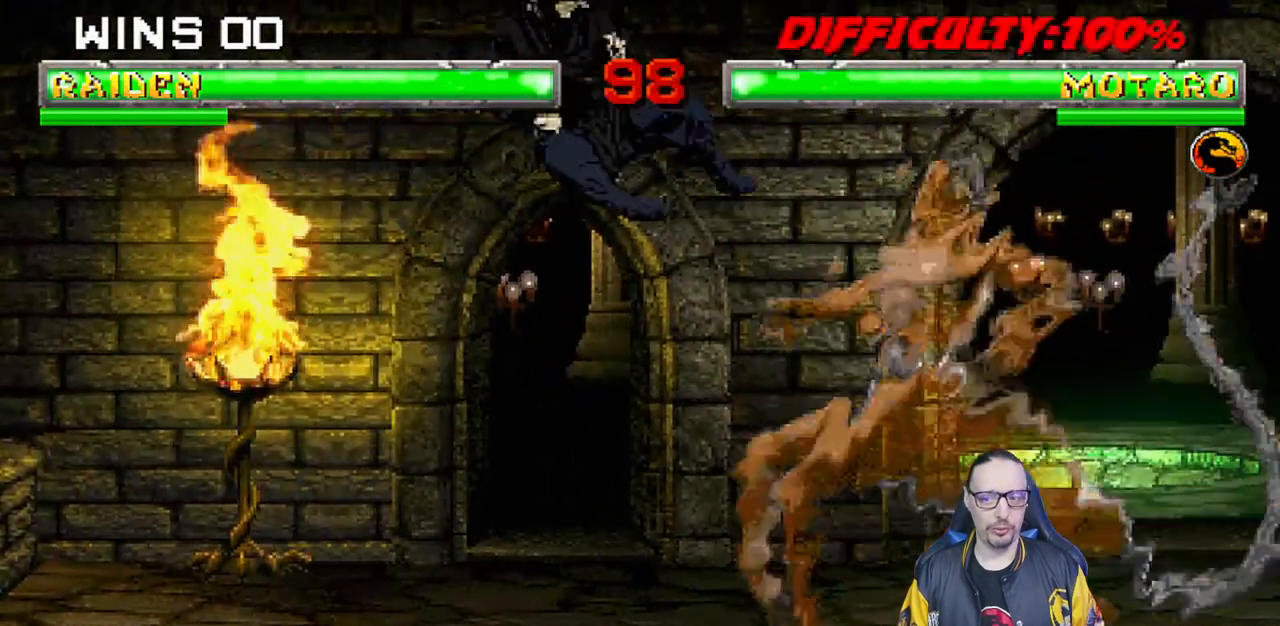
{"dt_ms": 500, "buttons": ["L1", "DPAD_LEFT"], "left_stick": "center", "right_stick": "center", "events": [[17, "L1", "up"], [33, "TRIANGLE", "up"], [67, "TRIANGLE", "down"], [267, "TRIANGLE", "up"], [483, "L1", "down"], [500, "DPAD_LEFT", "down"]]}
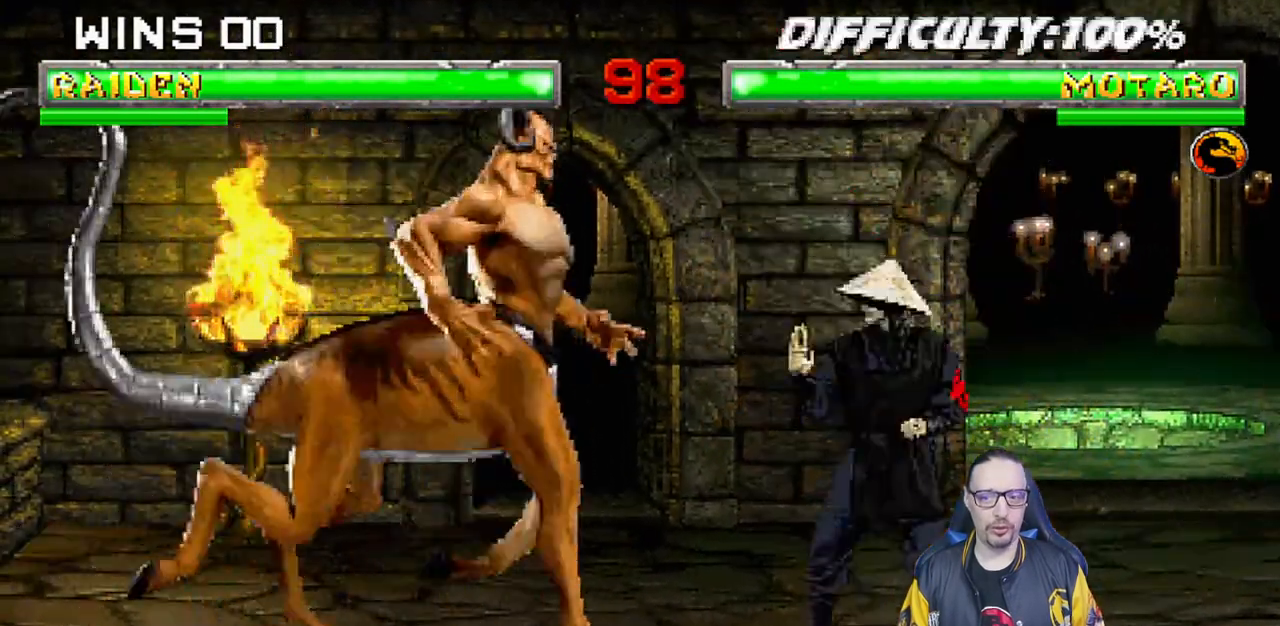
{"dt_ms": 500, "buttons": [], "left_stick": "center", "right_stick": "center"}
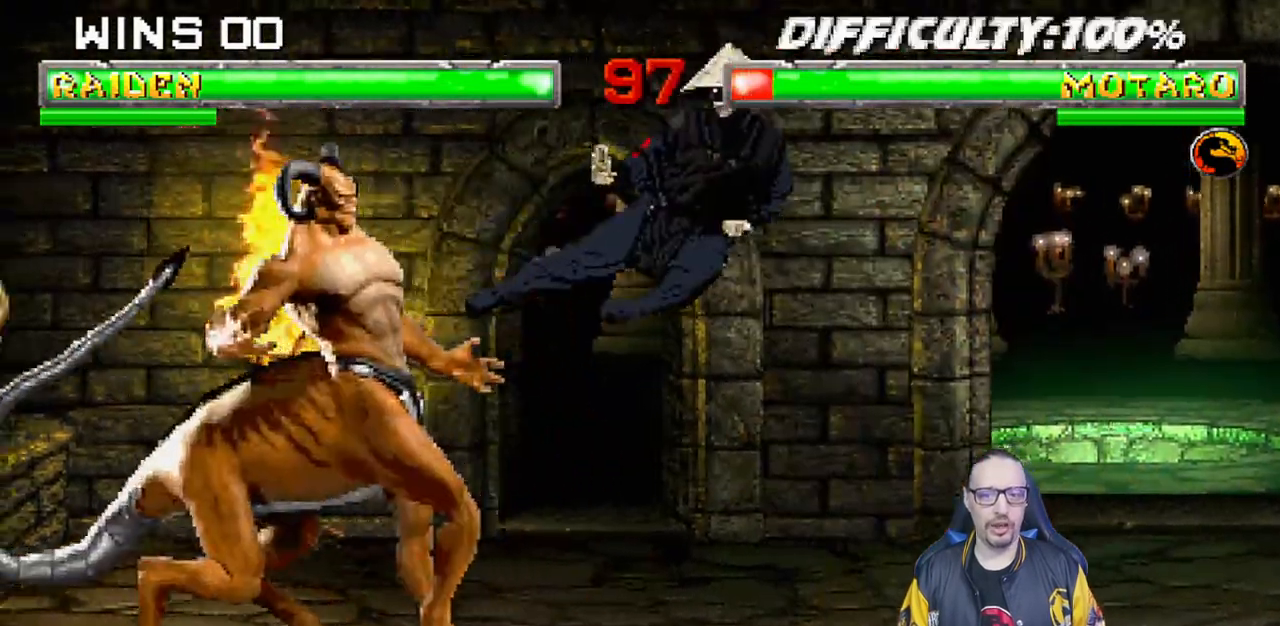
{"dt_ms": 500, "buttons": ["TRIANGLE"], "left_stick": "center", "right_stick": "center", "events": [[167, "DPAD_LEFT", "down"], [167, "DPAD_UP", "down"], [167, "L1", "down"], [250, "TRIANGLE", "down"], [333, "DPAD_LEFT", "up"], [350, "DPAD_UP", "up"], [367, "L1", "up"]]}
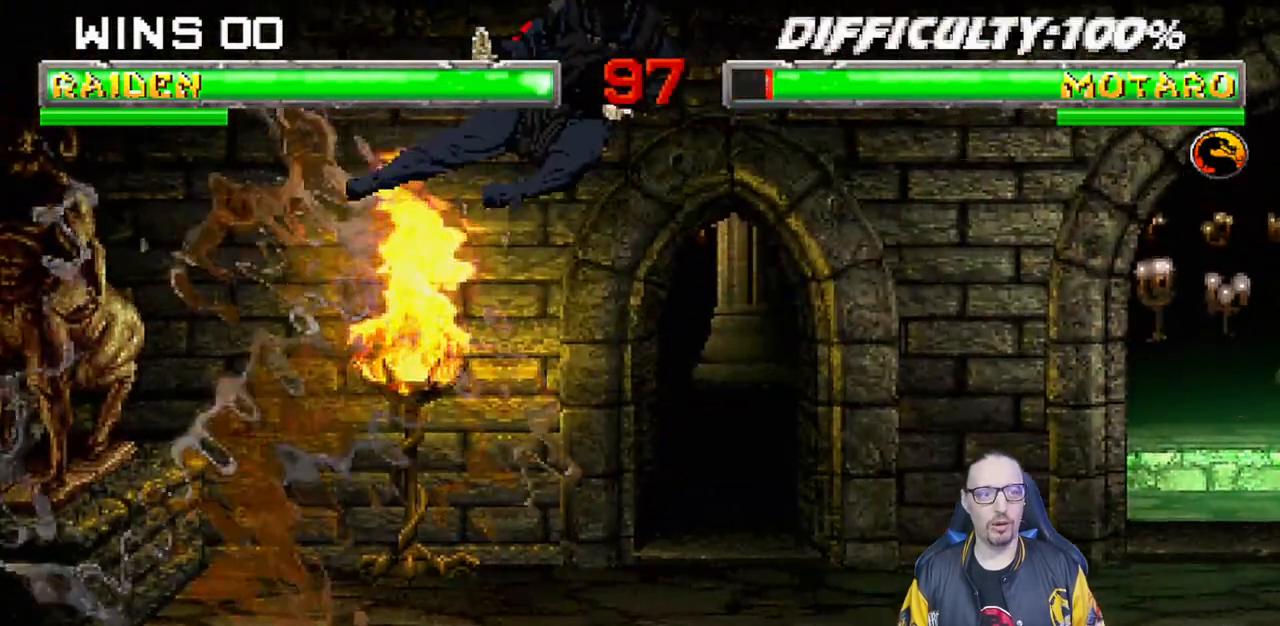
{"dt_ms": 500, "buttons": ["TRIANGLE", "L1", "DPAD_UP", "DPAD_RIGHT"], "left_stick": "center", "right_stick": "center", "events": [[100, "TRIANGLE", "up"], [383, "DPAD_RIGHT", "down"], [400, "L1", "down"], [417, "DPAD_UP", "down"], [467, "TRIANGLE", "down"]]}
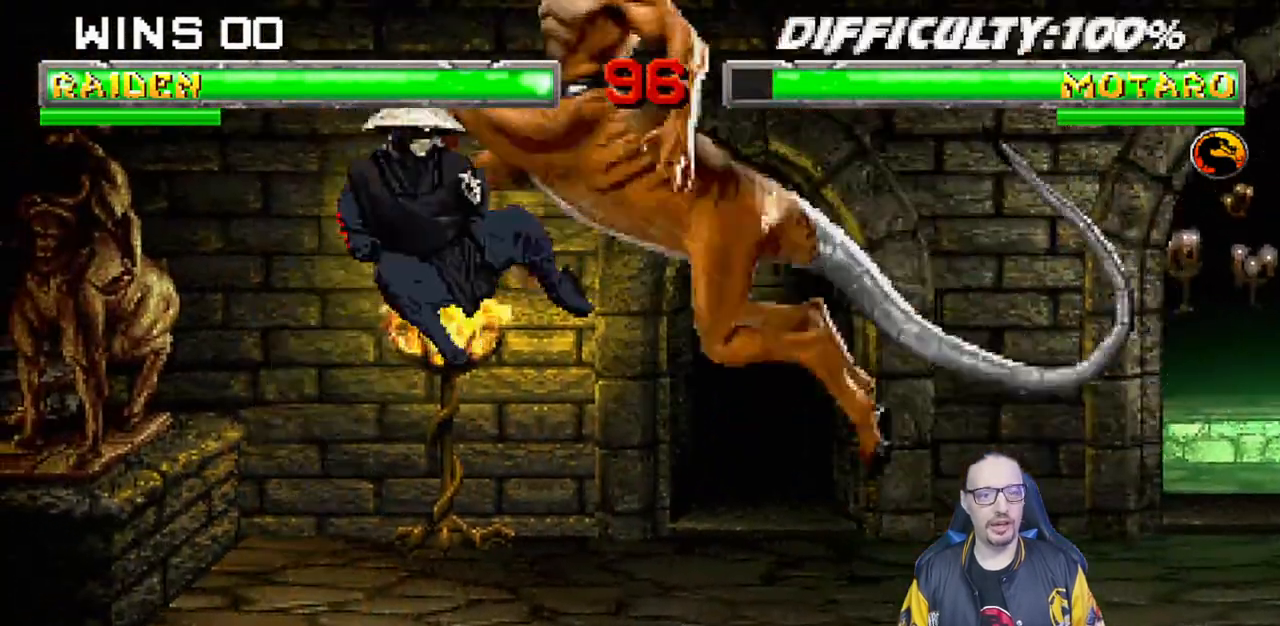
{"dt_ms": 500, "buttons": [], "left_stick": "center", "right_stick": "center", "events": [[100, "TRIANGLE", "up"], [117, "DPAD_UP", "up"], [117, "TRIANGLE", "down"], [133, "DPAD_RIGHT", "up"], [150, "L1", "up"], [317, "TRIANGLE", "up"]]}
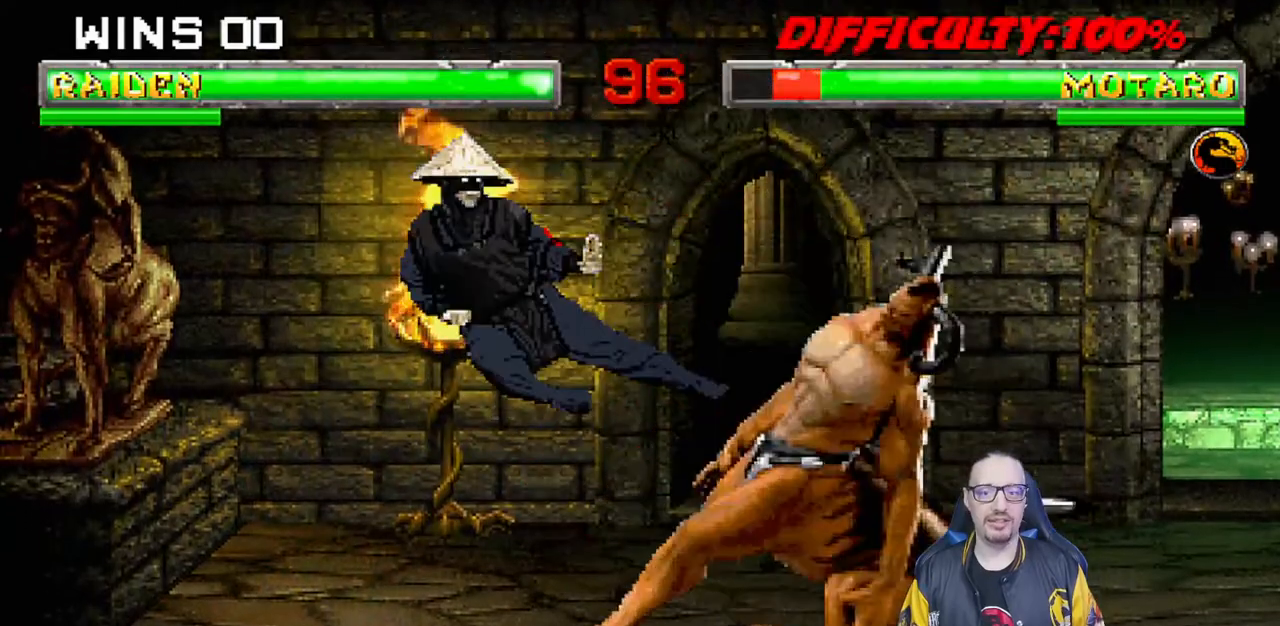
{"dt_ms": 500, "buttons": ["SQUARE", "L1", "DPAD_DOWN"], "left_stick": "center", "right_stick": "center", "events": [[50, "DPAD_RIGHT", "down"], [50, "L1", "down"], [100, "DPAD_UP", "down"], [267, "DPAD_RIGHT", "up"], [283, "DPAD_UP", "up"], [300, "DPAD_LEFT", "down"], [500, "DPAD_DOWN", "down"], [500, "DPAD_LEFT", "up"], [500, "SQUARE", "down"]]}
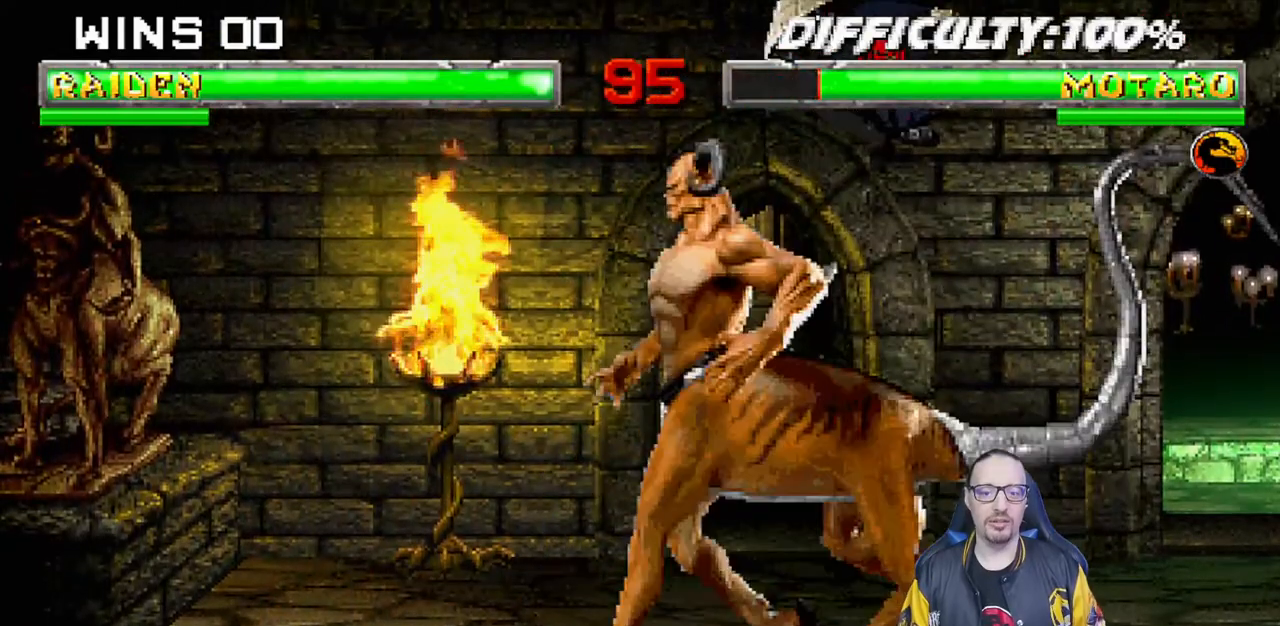
{"dt_ms": 500, "buttons": ["CROSS", "L1", "DPAD_DOWN"], "left_stick": "center", "right_stick": "center", "events": [[100, "SQUARE", "up"], [183, "SQUARE", "down"], [267, "SQUARE", "up"], [350, "SQUARE", "down"], [433, "SQUARE", "up"], [467, "SQUARE", "down"], [500, "CROSS", "down"], [500, "SQUARE", "up"]]}
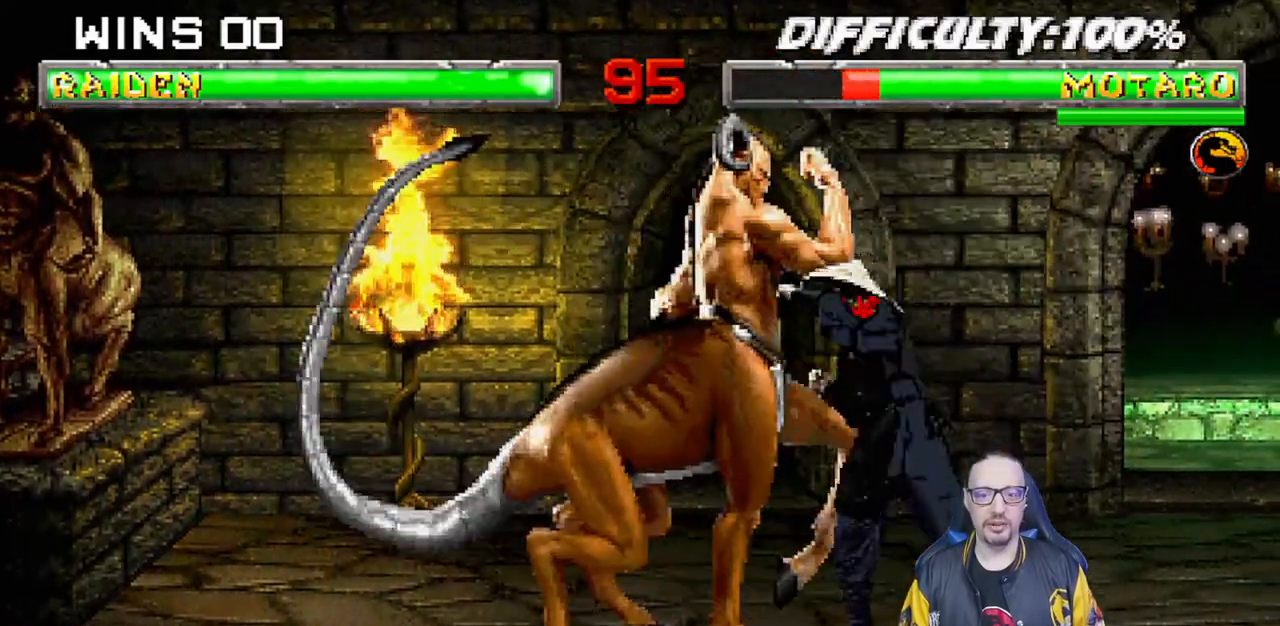
{"dt_ms": 500, "buttons": ["CROSS", "L1", "DPAD_DOWN"], "left_stick": "center", "right_stick": "center", "events": [[100, "CROSS", "up"], [183, "CROSS", "down"], [250, "DPAD_RIGHT", "down"], [283, "CROSS", "up"], [350, "CROSS", "down"], [433, "CROSS", "up"], [500, "CROSS", "down"], [500, "DPAD_RIGHT", "up"]]}
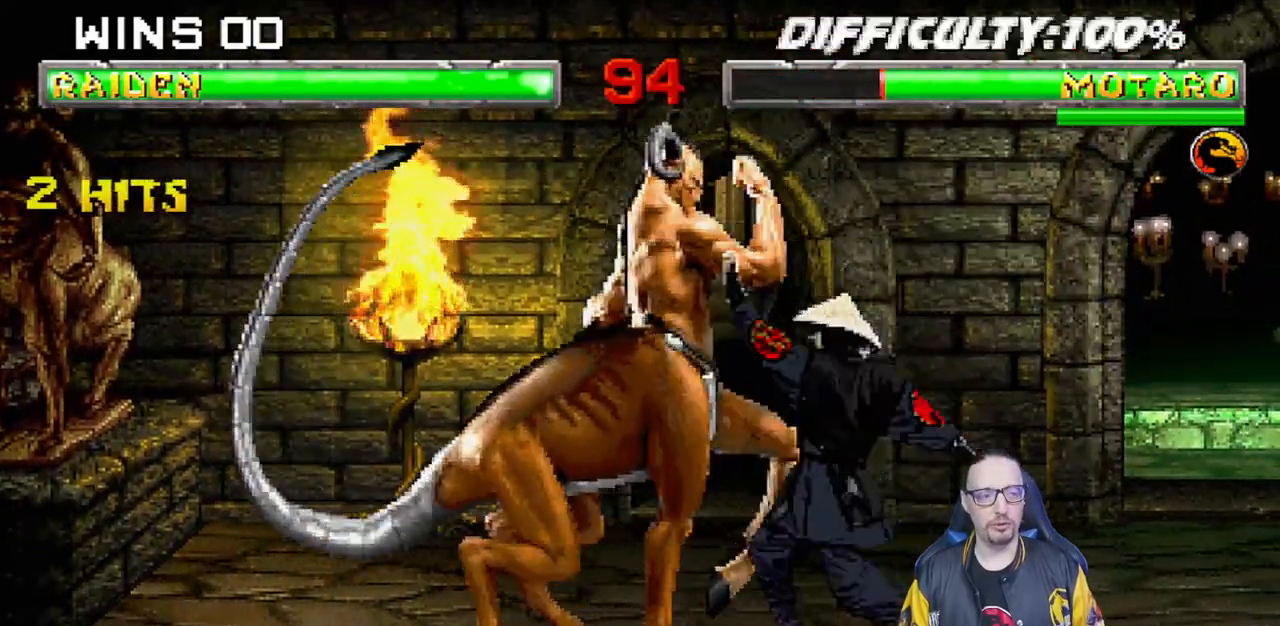
{"dt_ms": 500, "buttons": [], "left_stick": "center", "right_stick": "center", "events": [[17, "DPAD_RIGHT", "down"], [50, "DPAD_RIGHT", "up"], [100, "DPAD_DOWN", "up"], [150, "L1", "up"], [200, "CROSS", "up"], [317, "DPAD_RIGHT", "down"], [333, "L1", "down"], [450, "DPAD_RIGHT", "up"], [450, "L1", "up"]]}
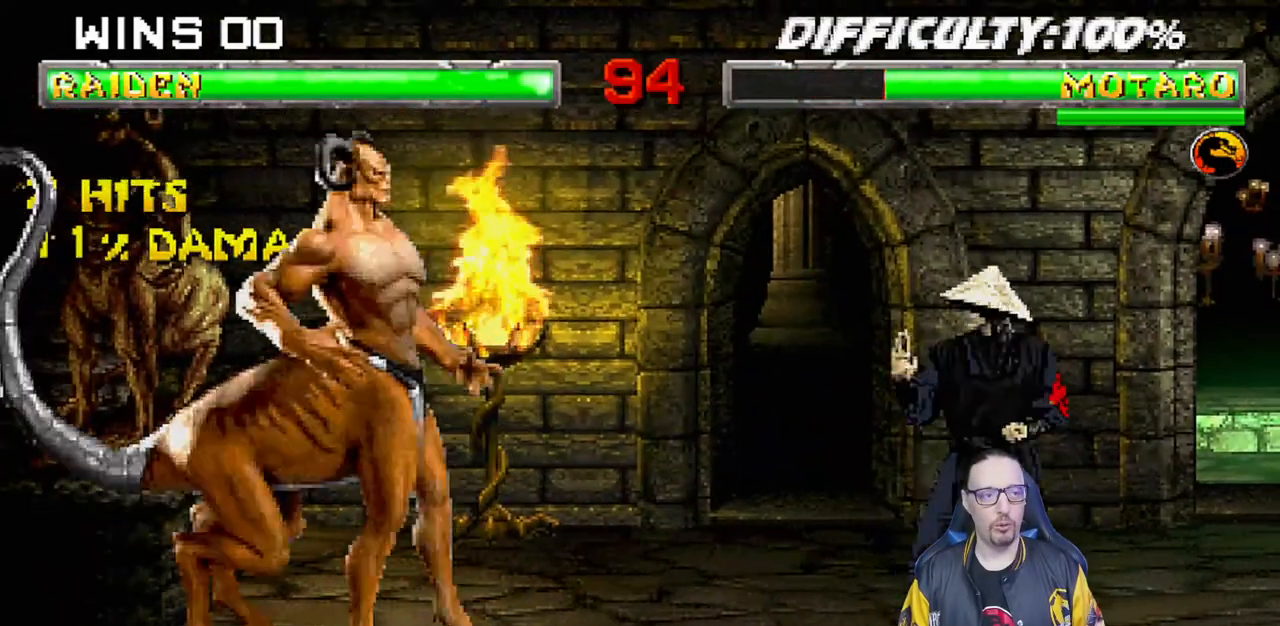
{"dt_ms": 500, "buttons": ["L1", "DPAD_RIGHT"], "left_stick": "center", "right_stick": "center", "events": [[33, "DPAD_DOWN", "down"], [133, "DPAD_DOWN", "up"], [133, "DPAD_UP", "down"], [250, "DPAD_UP", "up"], [417, "DPAD_RIGHT", "down"], [417, "L1", "down"]]}
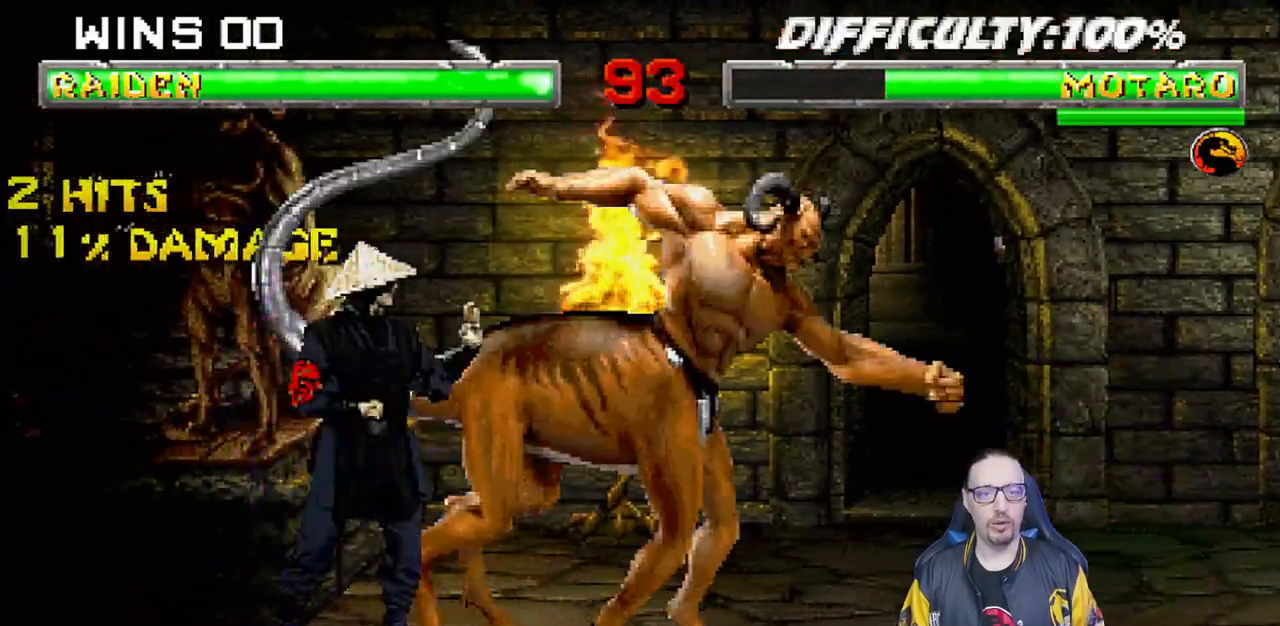
{"dt_ms": 1000, "buttons": ["CROSS"], "left_stick": "center", "right_stick": "center"}
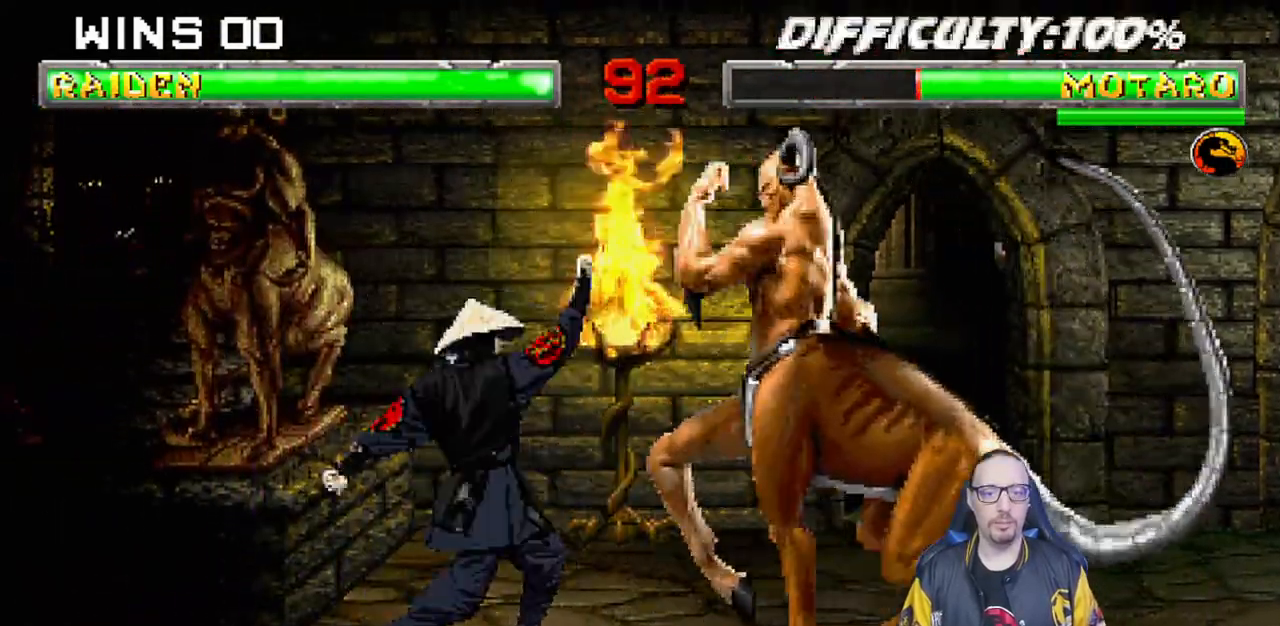
{"dt_ms": 500, "buttons": [], "left_stick": "center", "right_stick": "up-right"}
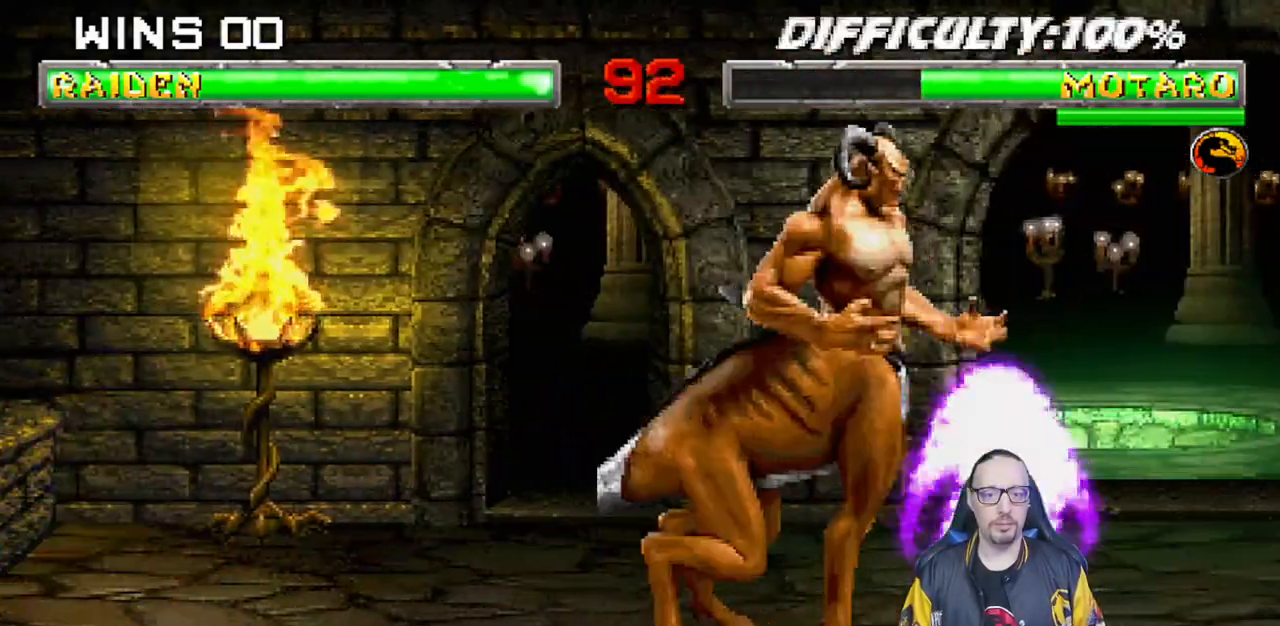
{"dt_ms": 500, "buttons": ["L1"], "left_stick": "center", "right_stick": "center", "events": [[100, "L1", "down"], [117, "DPAD_LEFT", "down"], [217, "right_stick", "center"], [233, "SQUARE", "down"], [300, "DPAD_LEFT", "up"], [317, "SQUARE", "up"], [367, "DPAD_DOWN", "down"], [383, "SQUARE", "down"], [483, "SQUARE", "up"], [500, "DPAD_DOWN", "up"]]}
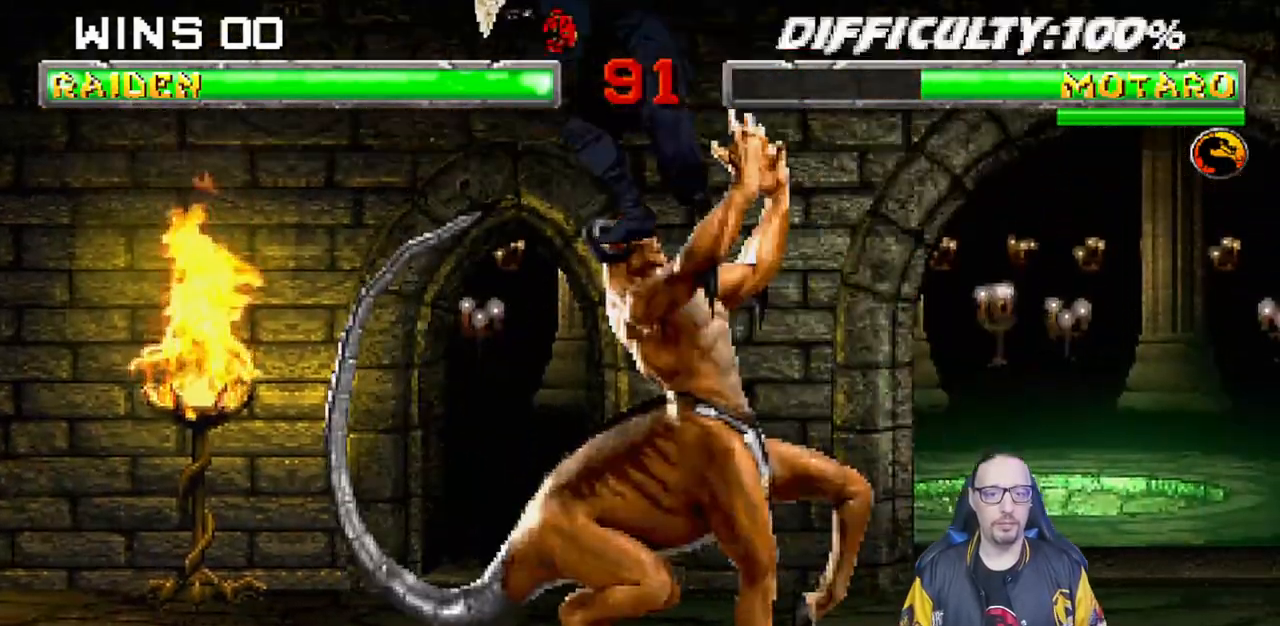
{"dt_ms": 500, "buttons": ["L1", "R1", "DPAD_DOWN", "DPAD_LEFT"], "left_stick": "center", "right_stick": "center", "events": [[33, "L1", "up"], [50, "R1", "down"], [67, "DPAD_DOWN", "down"], [83, "DPAD_RIGHT", "down"], [100, "DPAD_RIGHT", "up"], [100, "L1", "down"], [117, "DPAD_RIGHT", "down"], [133, "DPAD_RIGHT", "up"], [200, "DPAD_DOWN", "up"], [200, "DPAD_LEFT", "down"], [267, "DPAD_DOWN", "down"], [317, "R1", "up"], [367, "R1", "down"]]}
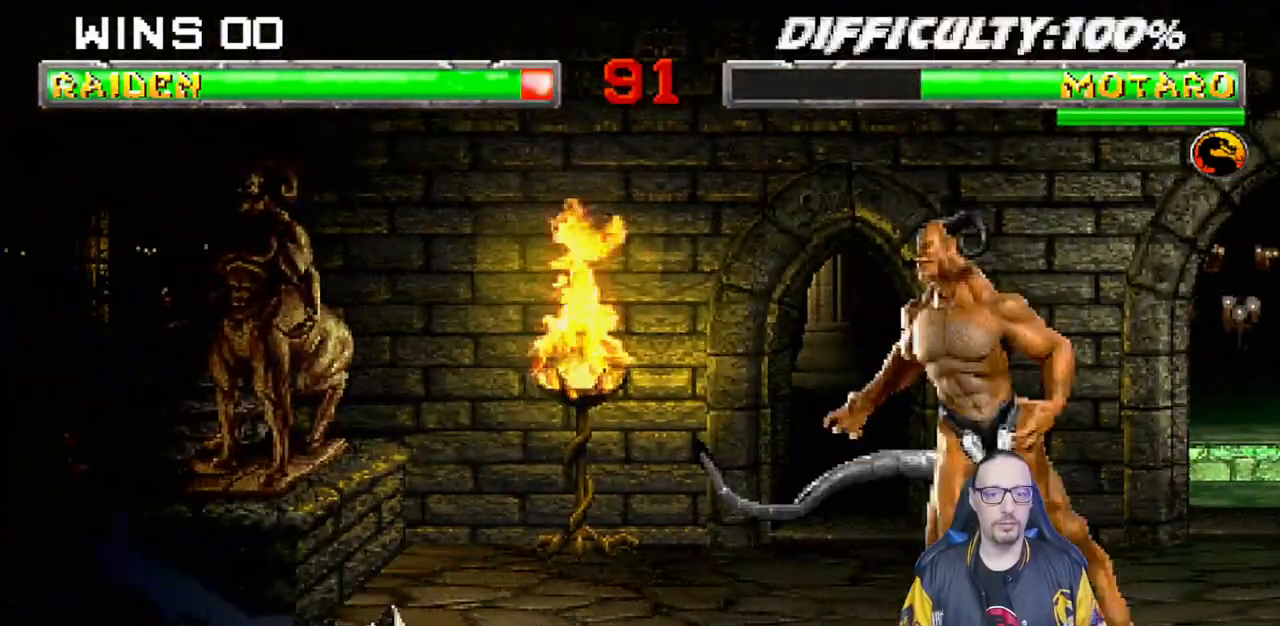
{"dt_ms": 500, "buttons": ["DPAD_DOWN"], "left_stick": "center", "right_stick": "center", "events": [[83, "DPAD_LEFT", "up"], [100, "DPAD_DOWN", "up"], [133, "L1", "up"], [217, "R1", "up"], [433, "DPAD_DOWN", "down"]]}
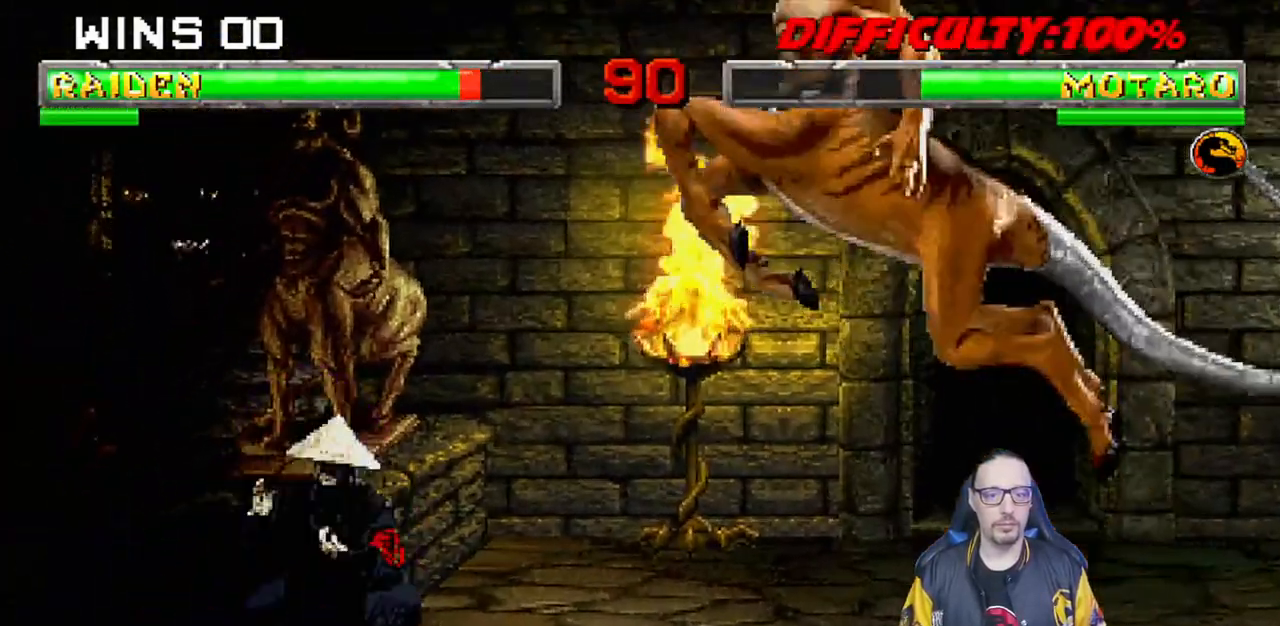
{"dt_ms": 500, "buttons": ["SQUARE", "L1", "DPAD_LEFT"], "left_stick": "center", "right_stick": "center", "events": [[17, "DPAD_DOWN", "up"], [67, "DPAD_UP", "down"], [167, "DPAD_UP", "up"], [300, "L1", "down"], [317, "DPAD_LEFT", "down"], [433, "SQUARE", "down"]]}
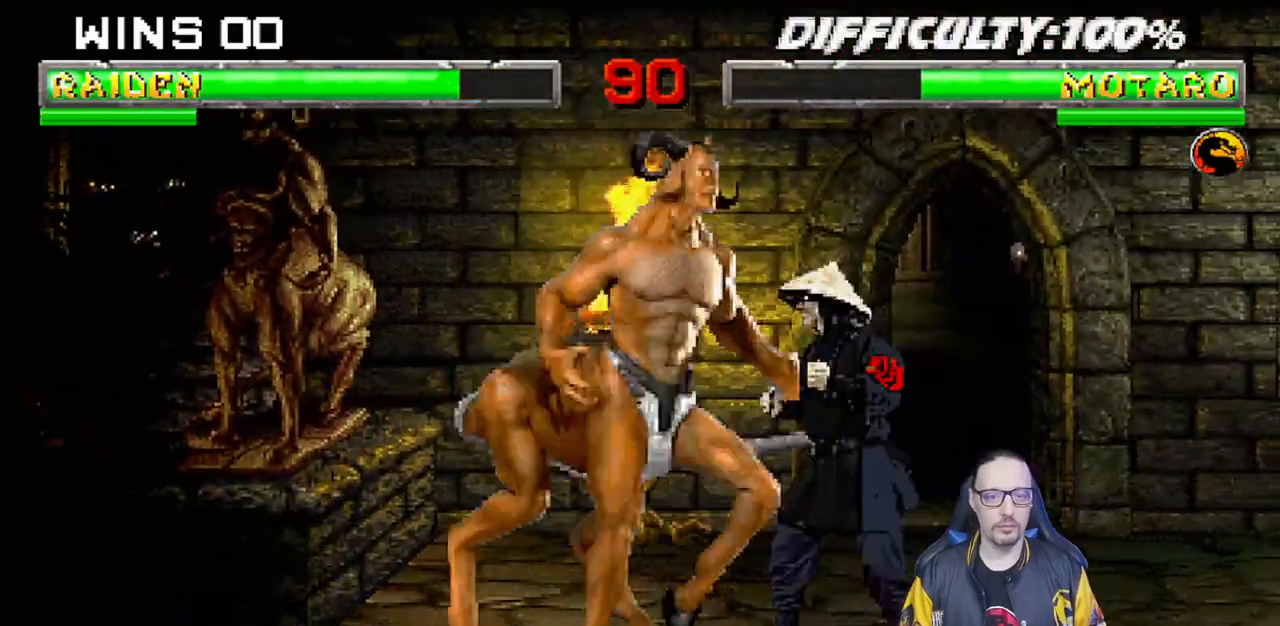
{"dt_ms": 500, "buttons": ["CROSS"], "left_stick": "center", "right_stick": "center"}